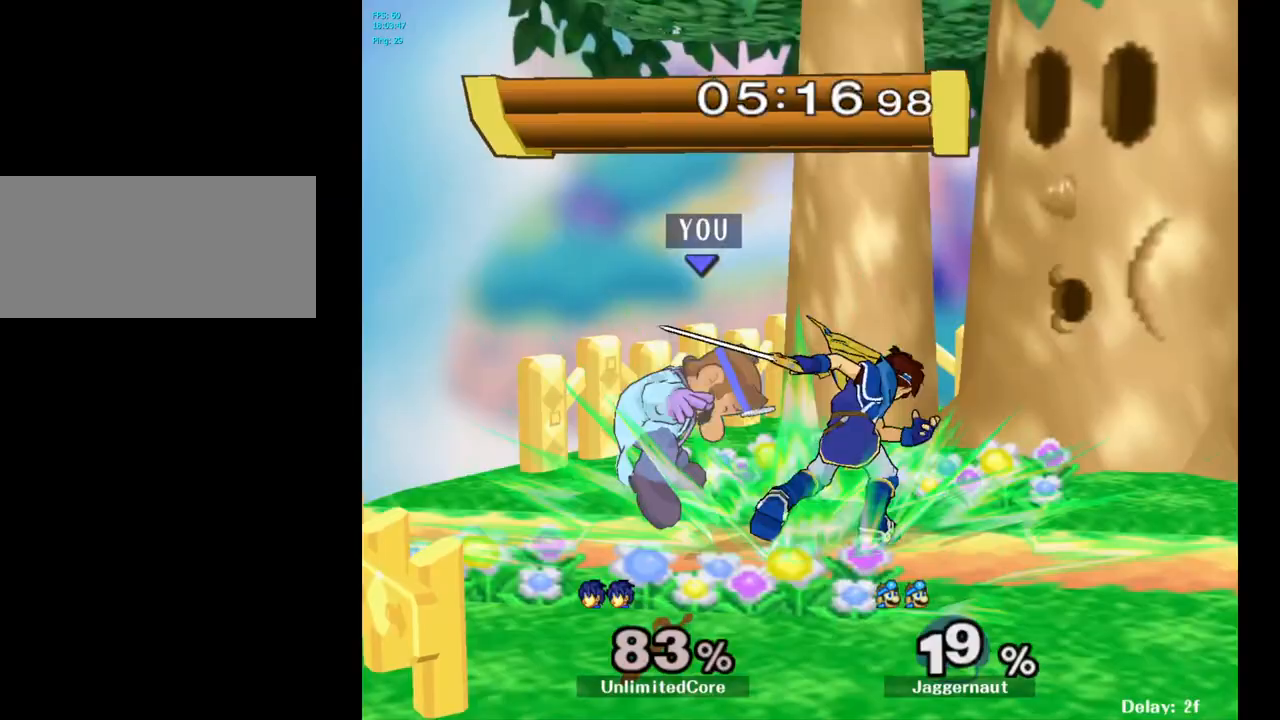
Gameplay with a controller (Nintendo layout); each line is a JSON object with the inputs held at the frame after it. "events" lists button and stick changes between this image and that frame as [ms after this image, input, new state], when the widget could be followed in between. Not read: L3 R3.
{"buttons": ["R1"], "left_stick": "right", "right_stick": "center", "events": [[83, "R1", "up"], [250, "left_stick", "right"], [300, "R1", "down"]]}
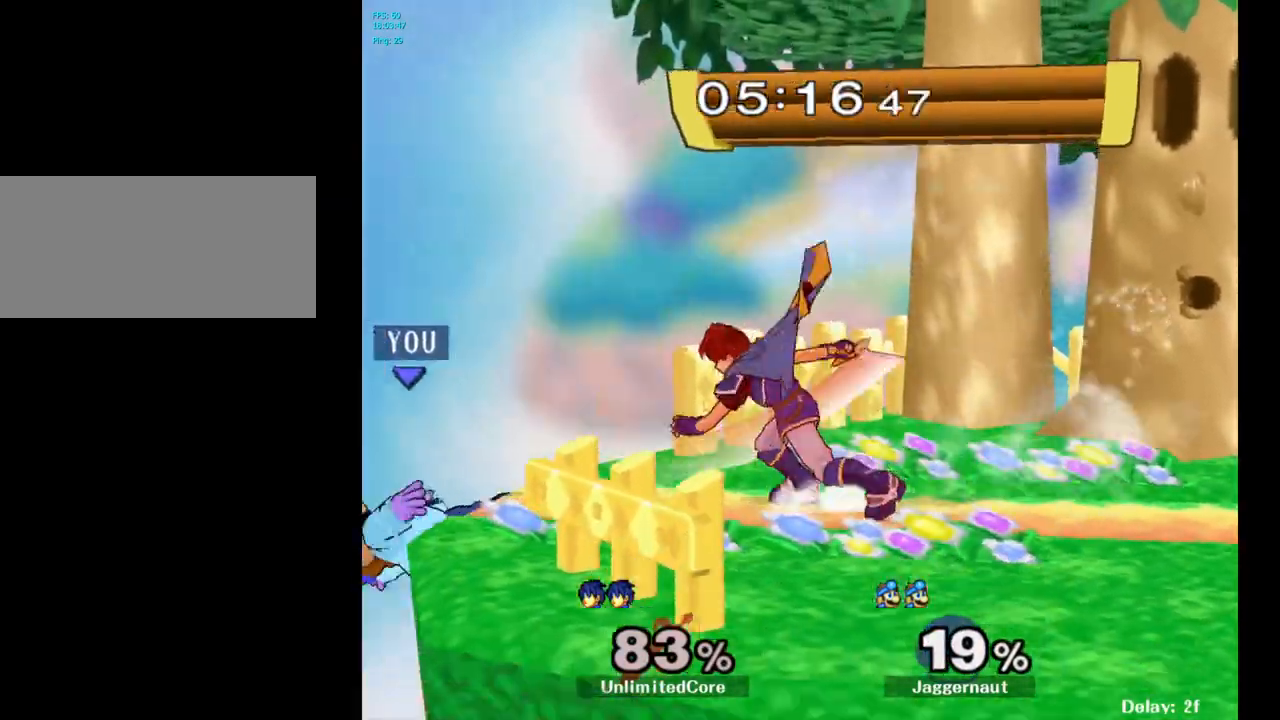
{"buttons": ["A", "Y"], "left_stick": "right", "right_stick": "center", "events": [[33, "R1", "up"], [150, "left_stick", "center"], [267, "left_stick", "left"], [367, "left_stick", "right"], [383, "Y", "down"], [467, "A", "down"]]}
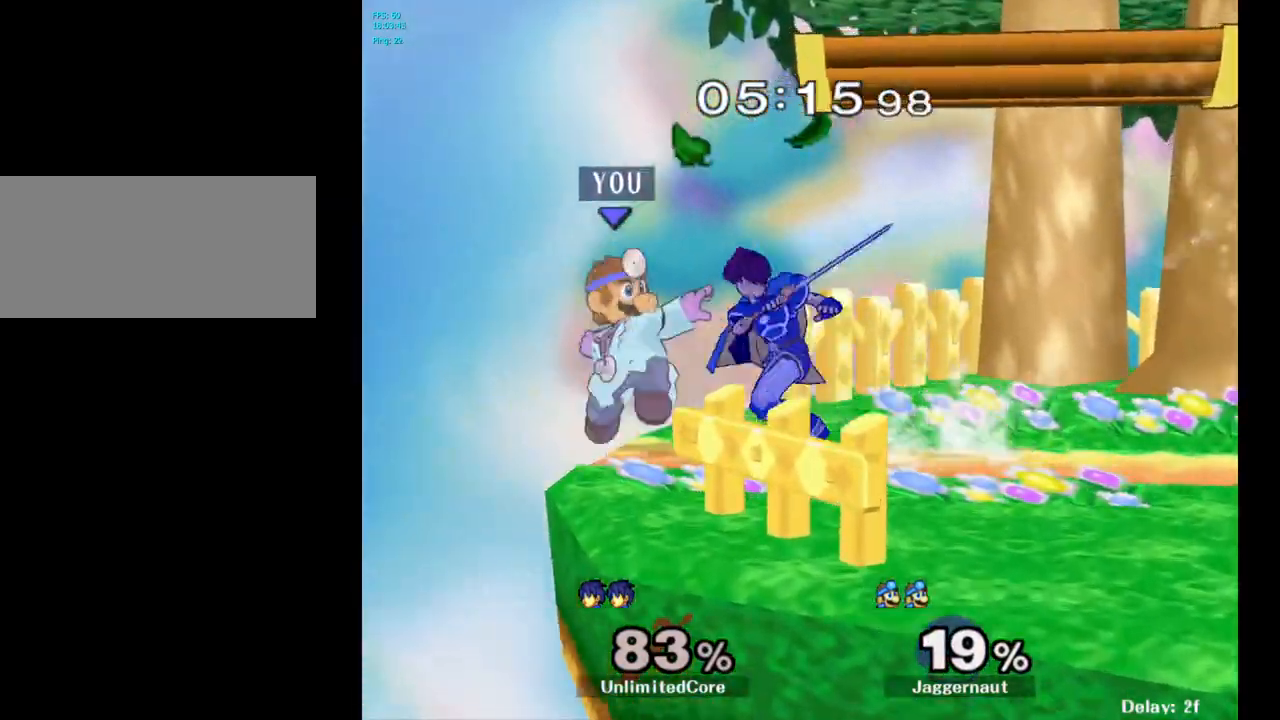
{"buttons": ["R1"], "left_stick": "down", "right_stick": "center", "events": [[167, "Y", "up"], [183, "A", "up"], [267, "left_stick", "center"], [400, "left_stick", "down"], [450, "R1", "down"]]}
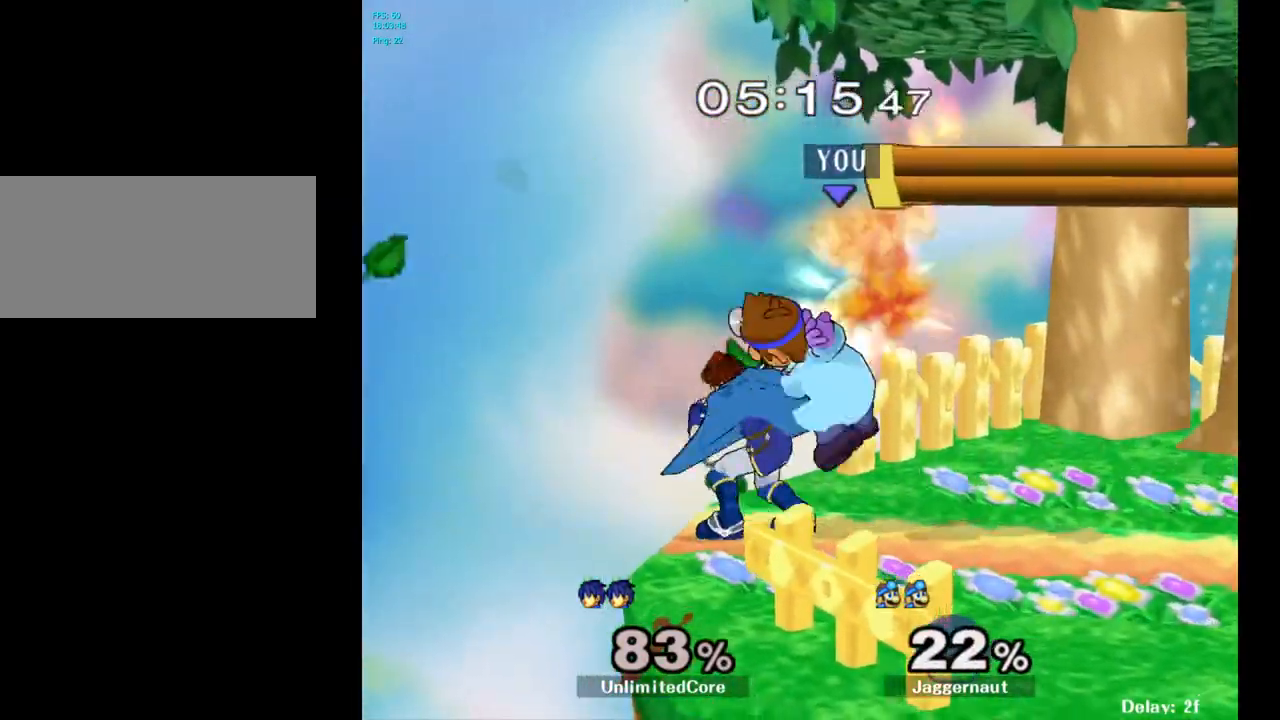
{"buttons": [], "left_stick": "center", "right_stick": "center", "events": [[67, "left_stick", "down-right"], [167, "R1", "up"], [167, "left_stick", "center"], [267, "A", "down"], [433, "A", "up"]]}
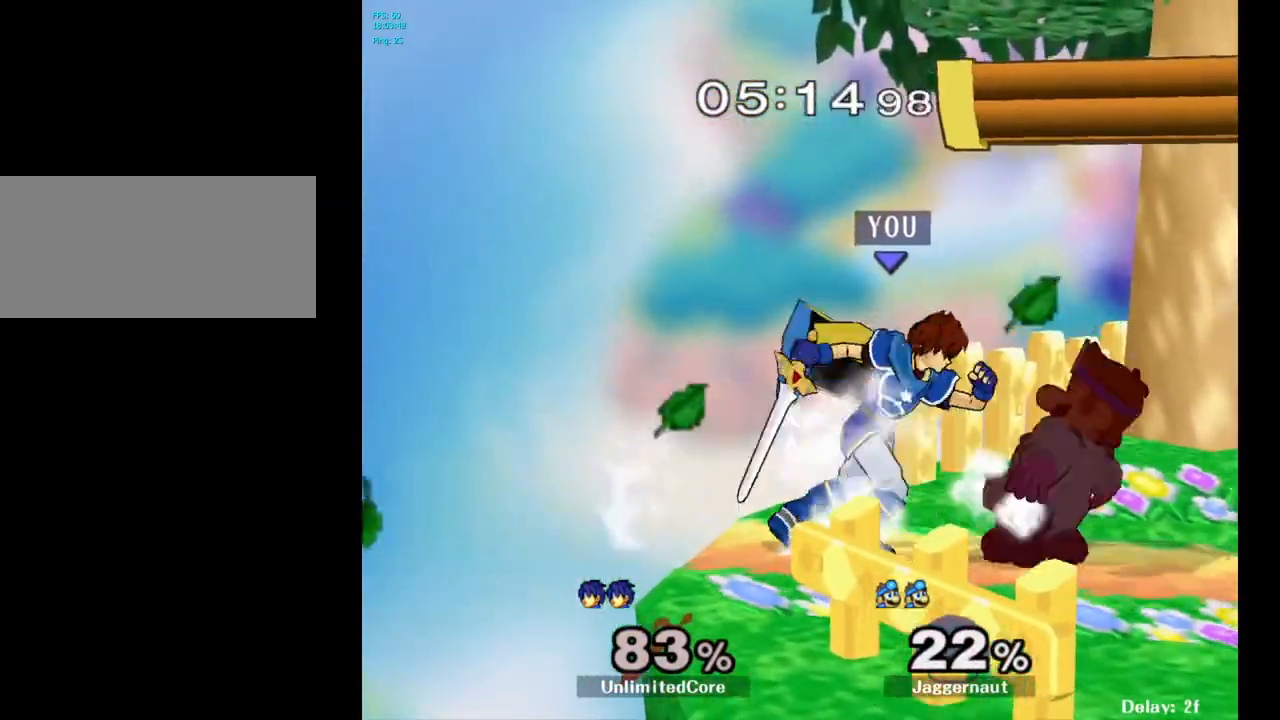
{"buttons": [], "left_stick": "center", "right_stick": "center", "events": [[150, "left_stick", "down"], [183, "A", "down"], [250, "left_stick", "center"], [267, "A", "up"]]}
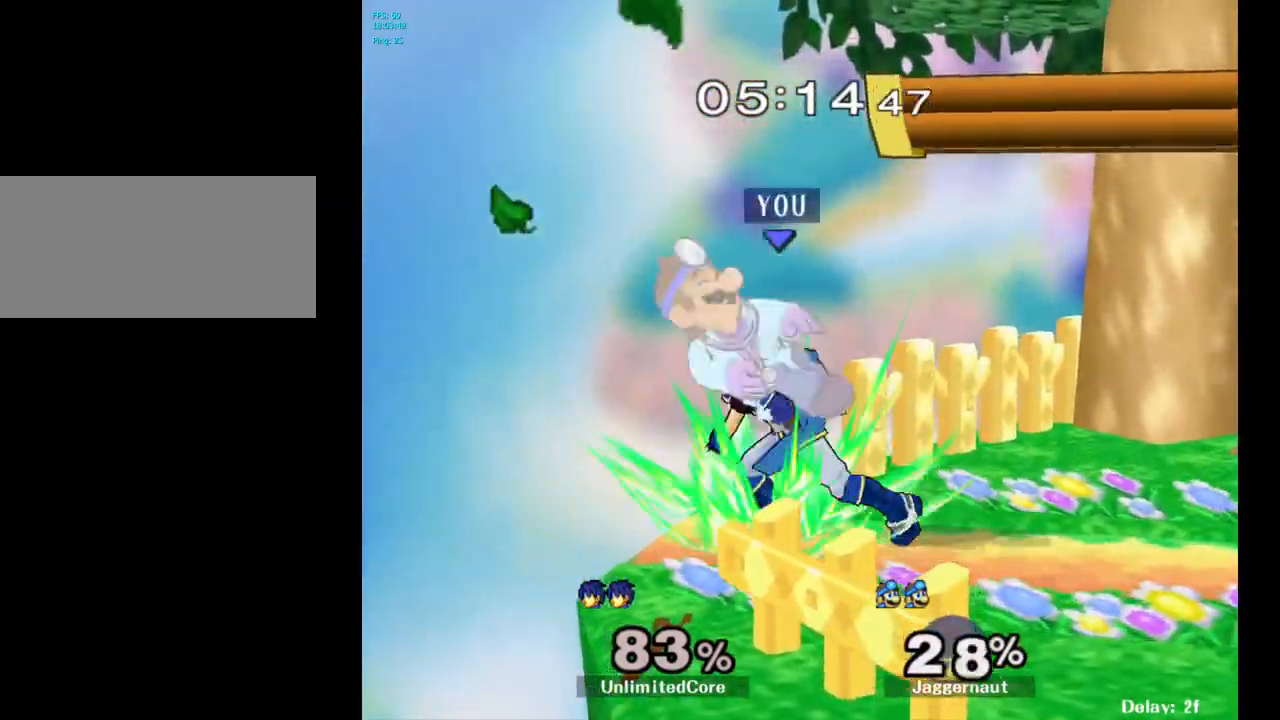
{"buttons": [], "left_stick": "right", "right_stick": "center", "events": [[17, "left_stick", "right"], [383, "left_stick", "center"], [467, "left_stick", "right"]]}
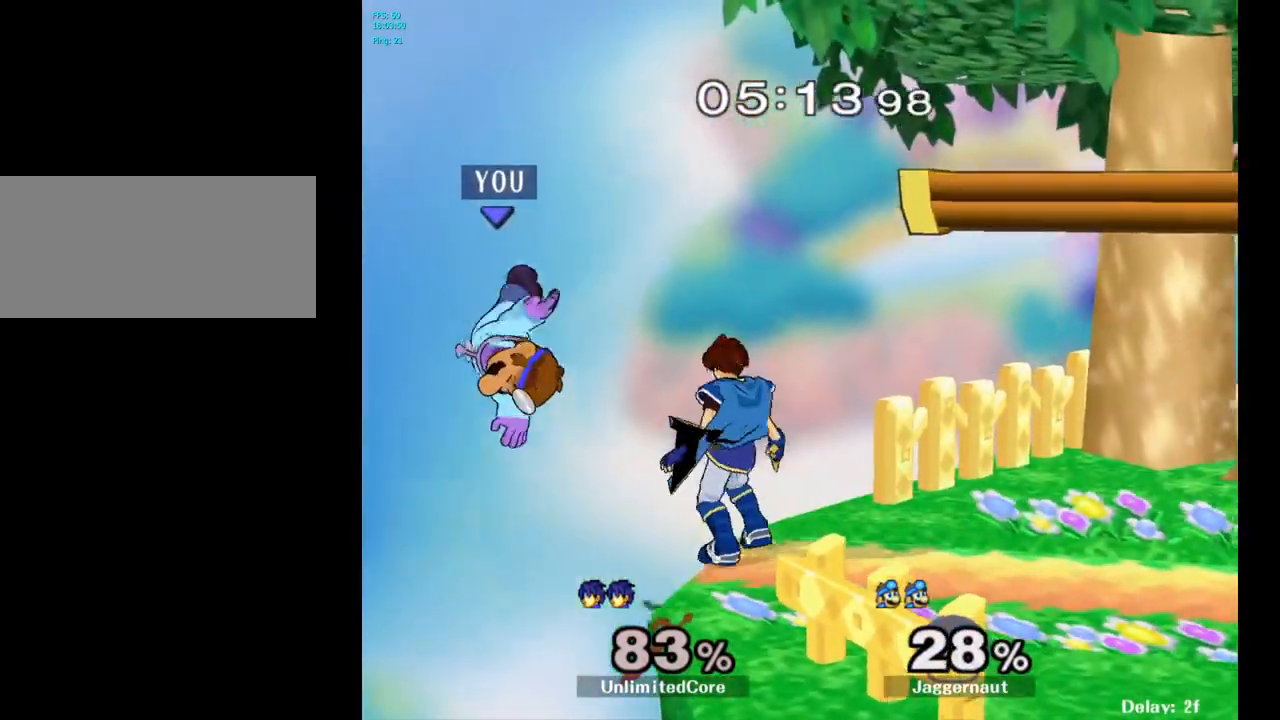
{"buttons": [], "left_stick": "center", "right_stick": "center", "events": [[67, "left_stick", "center"], [150, "left_stick", "right"], [467, "left_stick", "center"]]}
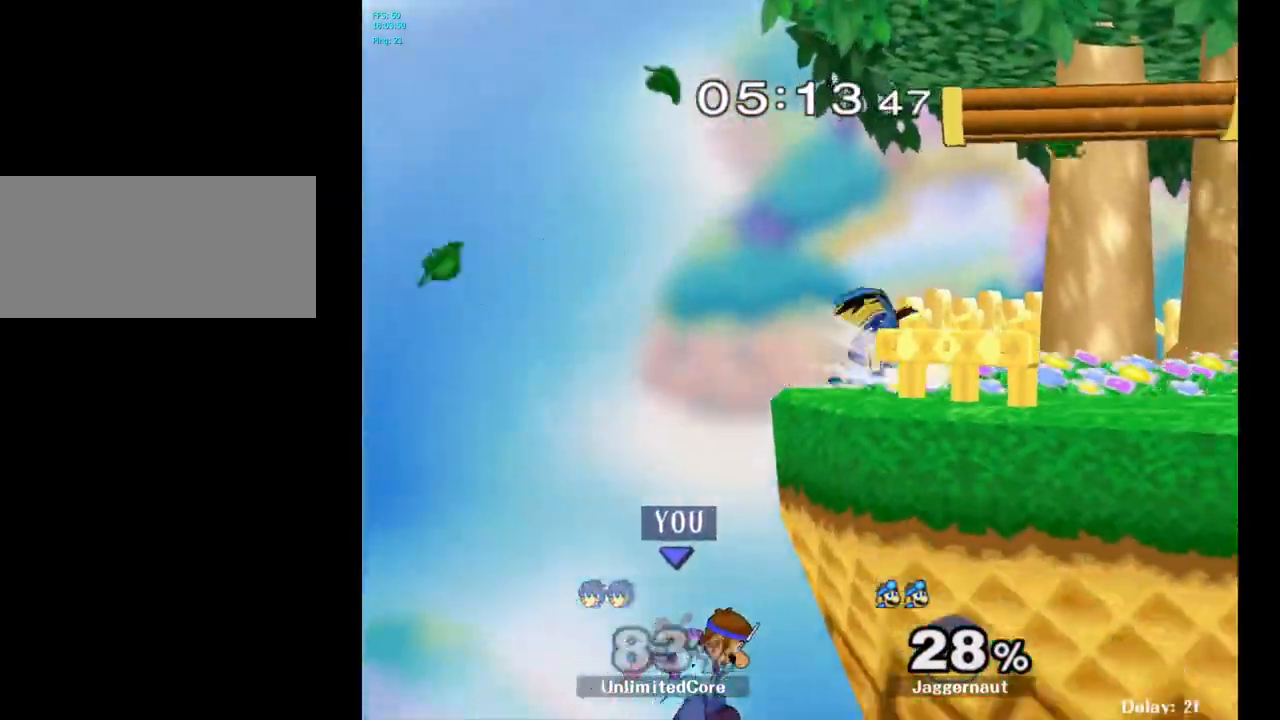
{"buttons": [], "left_stick": "center", "right_stick": "center", "events": [[100, "Y", "down"], [367, "Y", "up"]]}
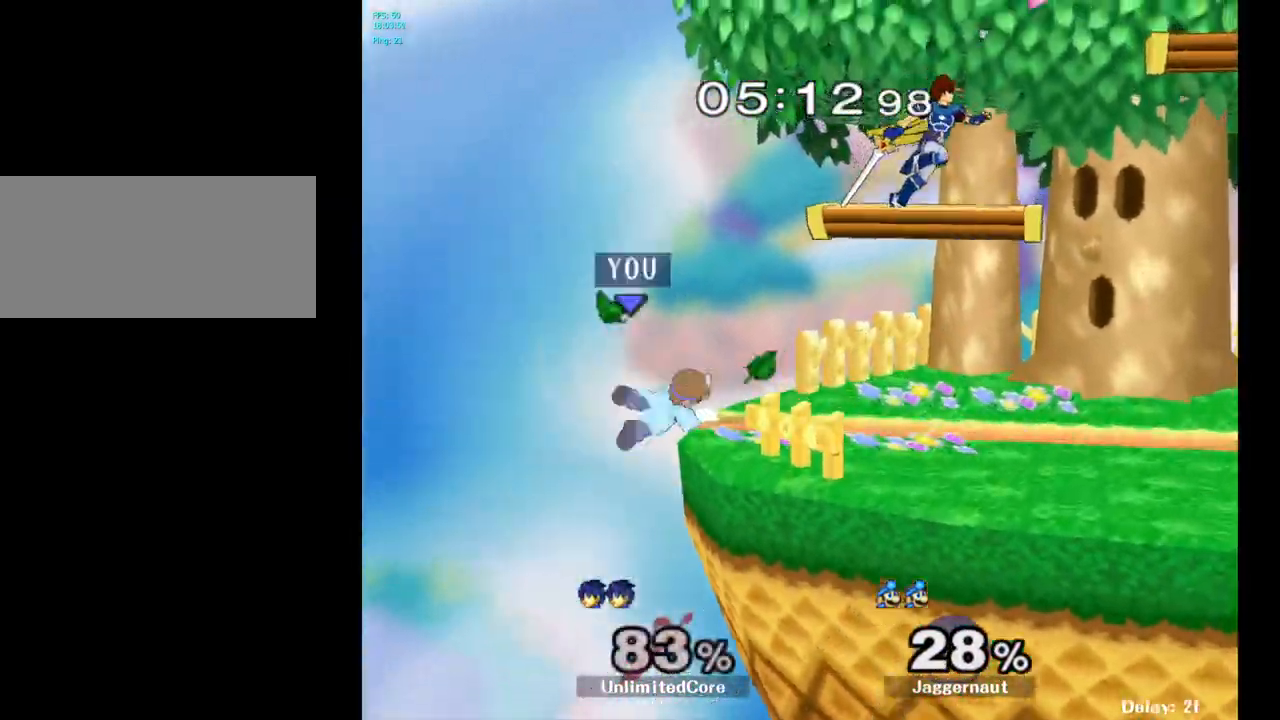
{"buttons": ["R1"], "left_stick": "center", "right_stick": "center", "events": [[133, "left_stick", "left"], [217, "left_stick", "right"], [233, "Y", "down"], [367, "R1", "down"], [483, "Y", "up"], [500, "left_stick", "center"]]}
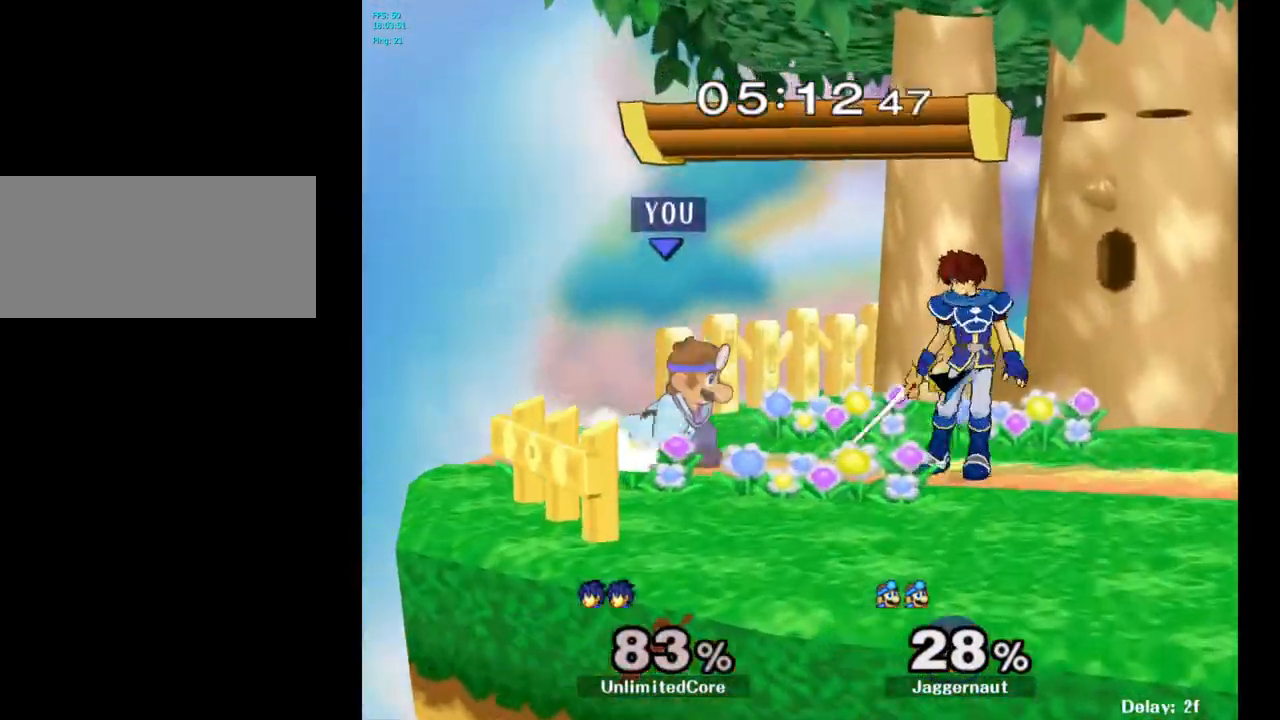
{"buttons": ["R1"], "left_stick": "center", "right_stick": "center", "events": [[50, "left_stick", "right"], [233, "left_stick", "center"]]}
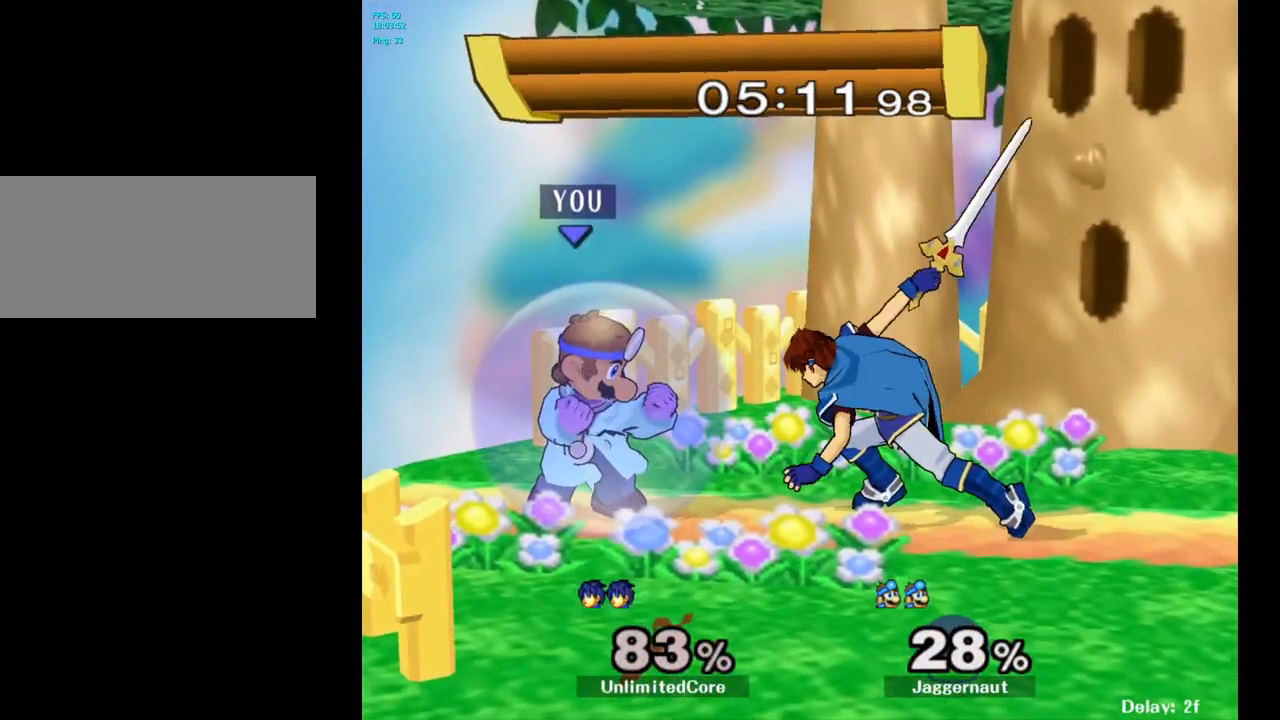
{"buttons": [], "left_stick": "center", "right_stick": "center", "events": [[117, "left_stick", "right"], [383, "left_stick", "center"], [433, "R1", "up"]]}
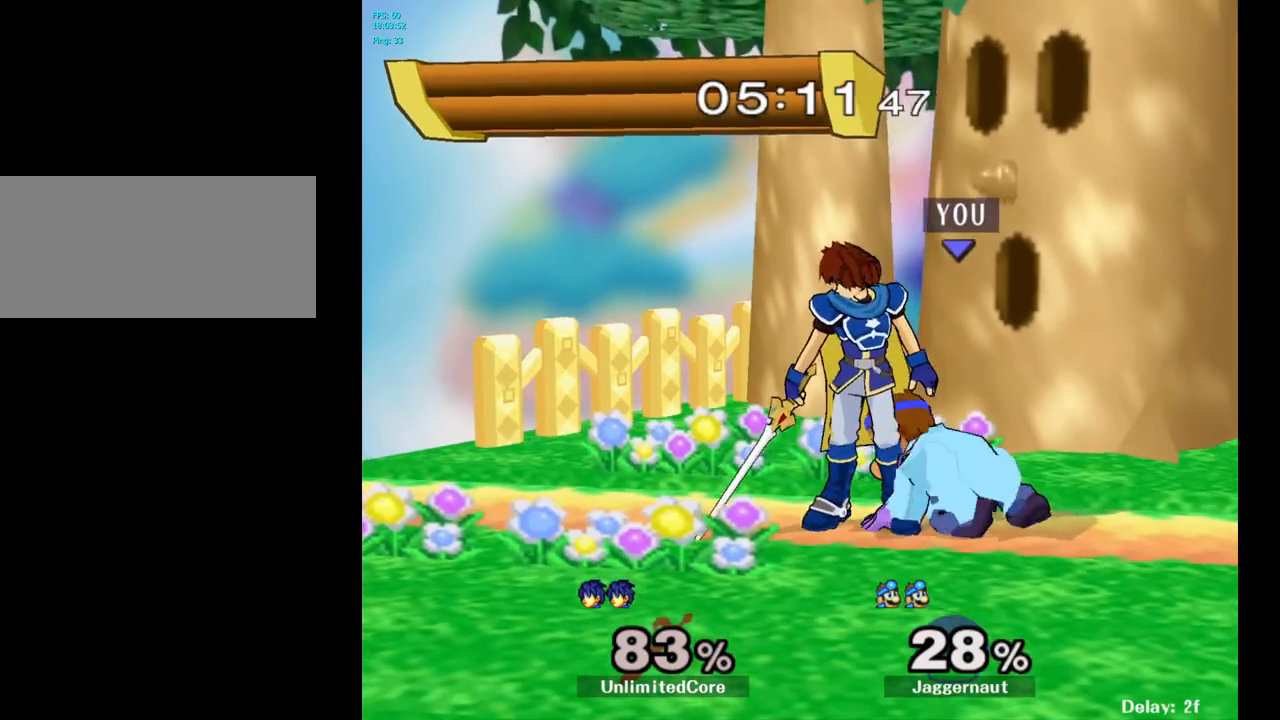
{"buttons": [], "left_stick": "center", "right_stick": "center", "events": [[167, "A", "down"], [167, "left_stick", "down"], [283, "A", "up"], [283, "left_stick", "center"]]}
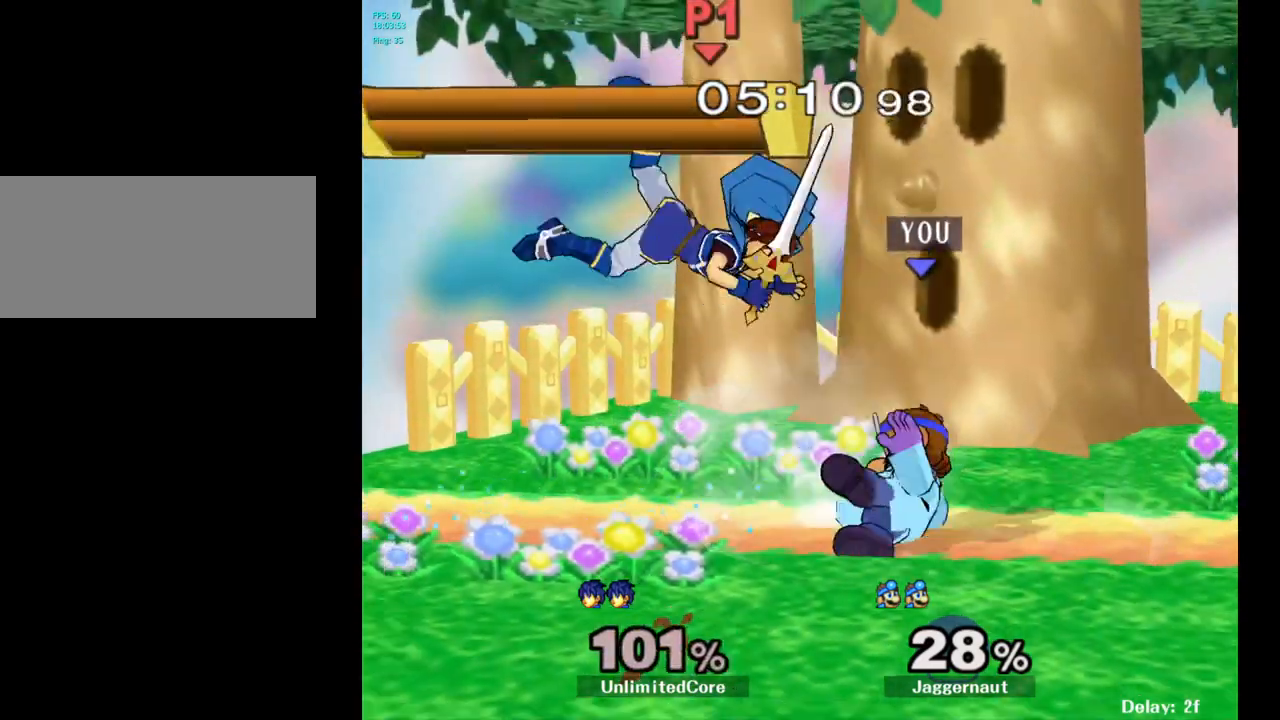
{"buttons": [], "left_stick": "left", "right_stick": "center", "events": [[450, "left_stick", "left"]]}
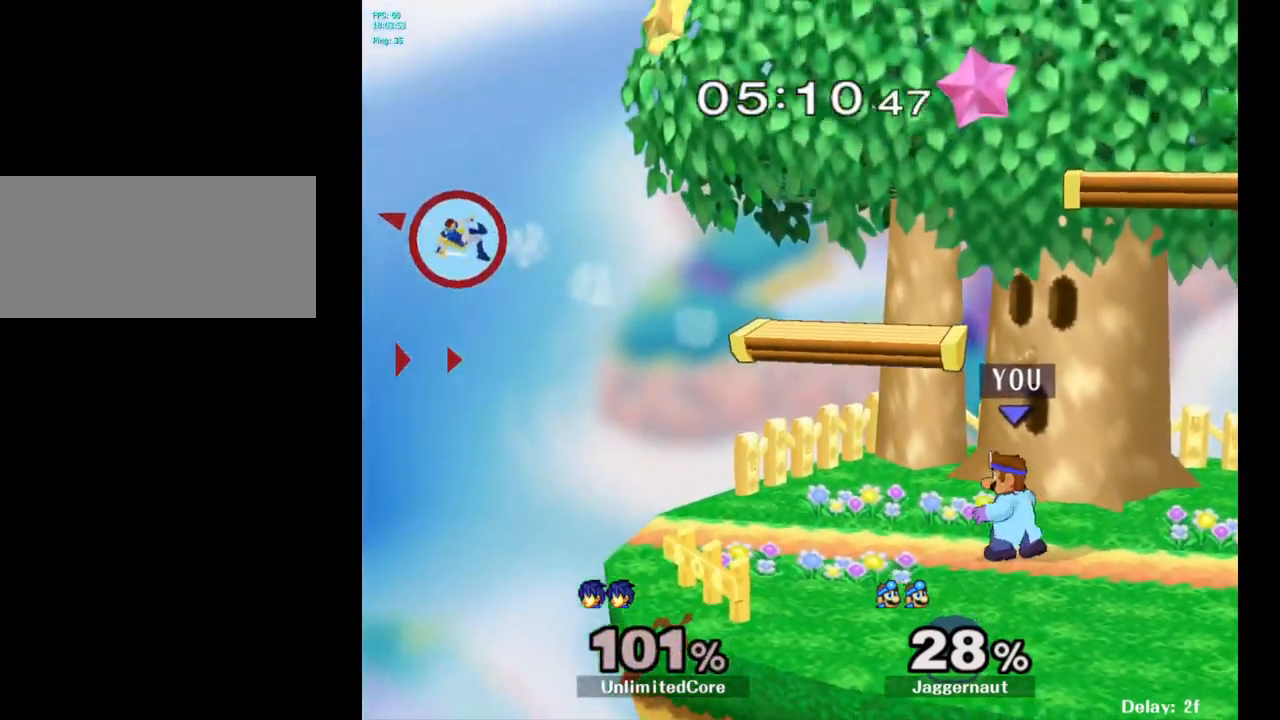
{"buttons": [], "left_stick": "left", "right_stick": "center", "events": []}
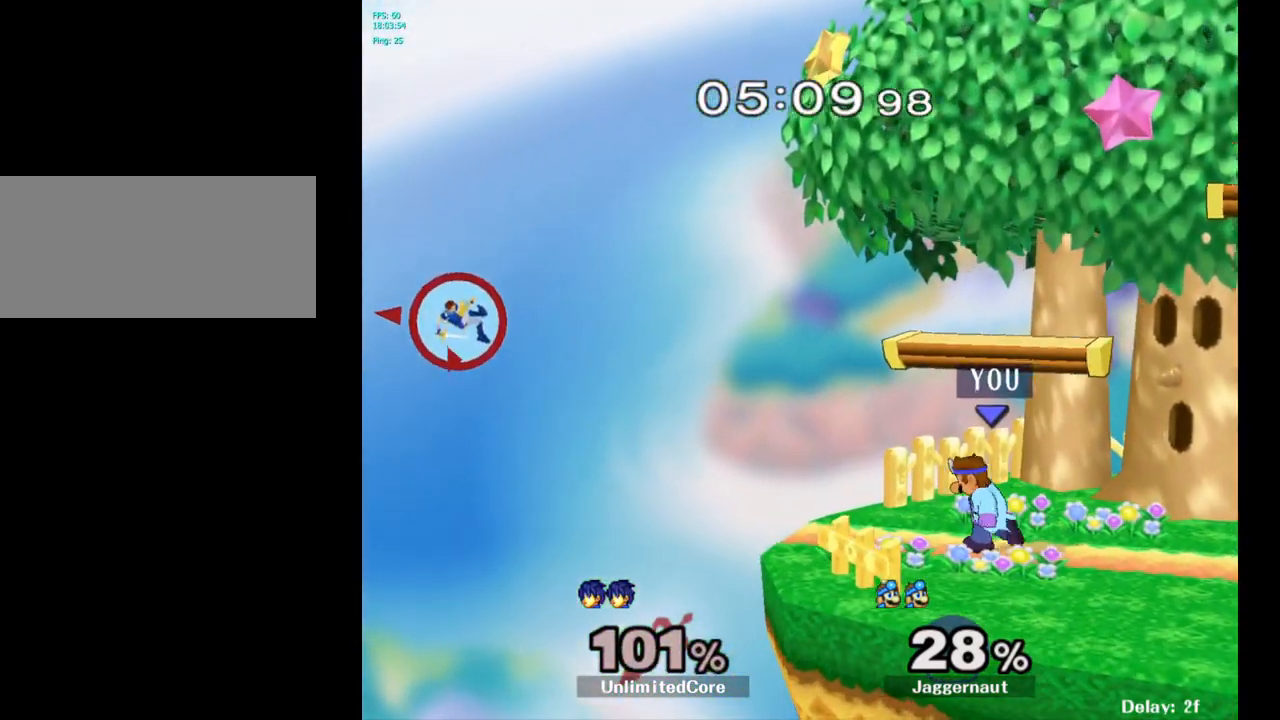
{"buttons": [], "left_stick": "center", "right_stick": "center", "events": [[233, "left_stick", "center"], [367, "left_stick", "right"], [500, "left_stick", "center"]]}
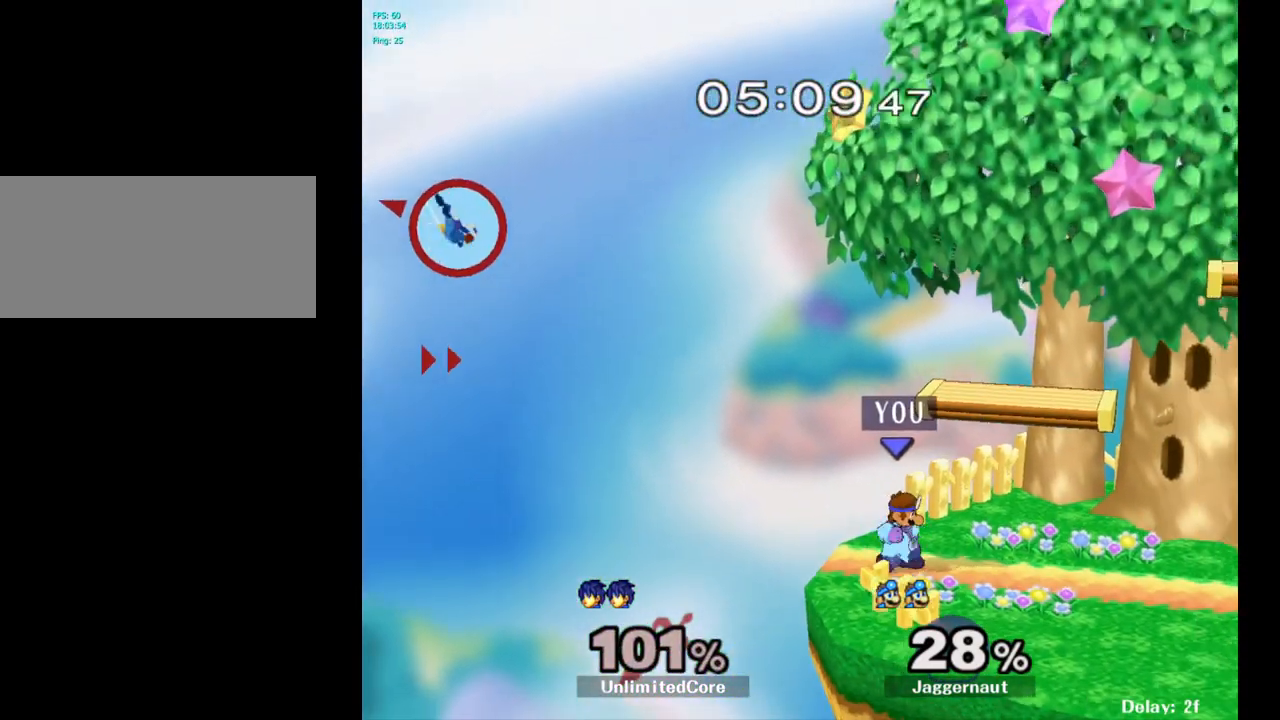
{"buttons": [], "left_stick": "center", "right_stick": "center", "events": [[17, "left_stick", "right"], [33, "left_stick", "center"]]}
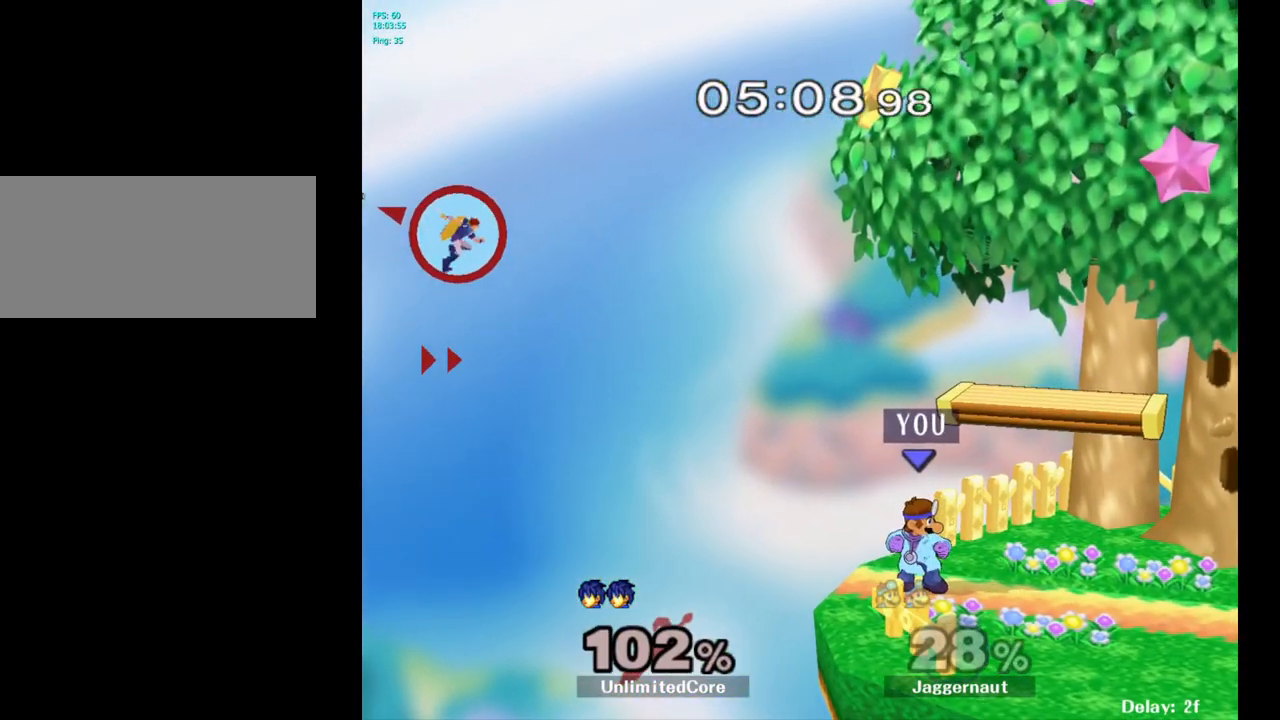
{"buttons": ["Y", "R1"], "left_stick": "down-left", "right_stick": "center", "events": [[383, "Y", "down"], [400, "left_stick", "down-left"], [450, "R1", "down"]]}
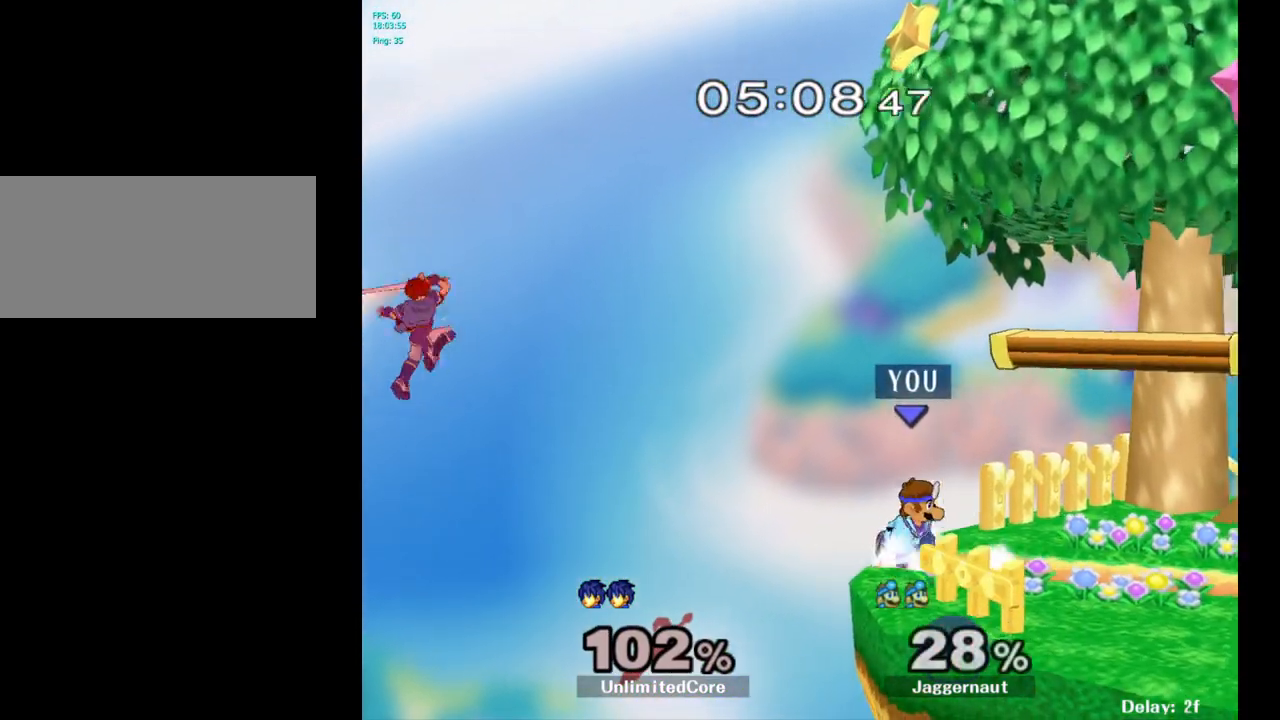
{"buttons": [], "left_stick": "center", "right_stick": "center", "events": [[100, "left_stick", "center"], [117, "Y", "up"], [133, "R1", "up"]]}
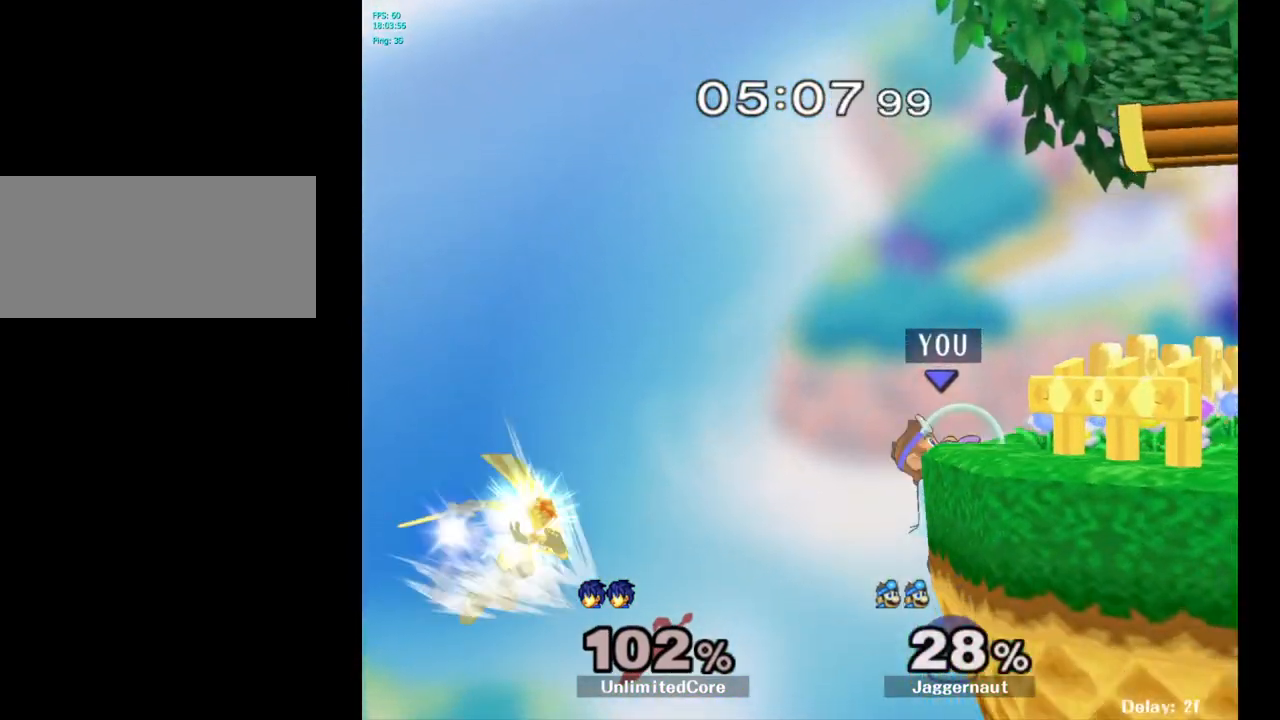
{"buttons": [], "left_stick": "center", "right_stick": "center", "events": [[217, "R1", "down"], [483, "R1", "up"]]}
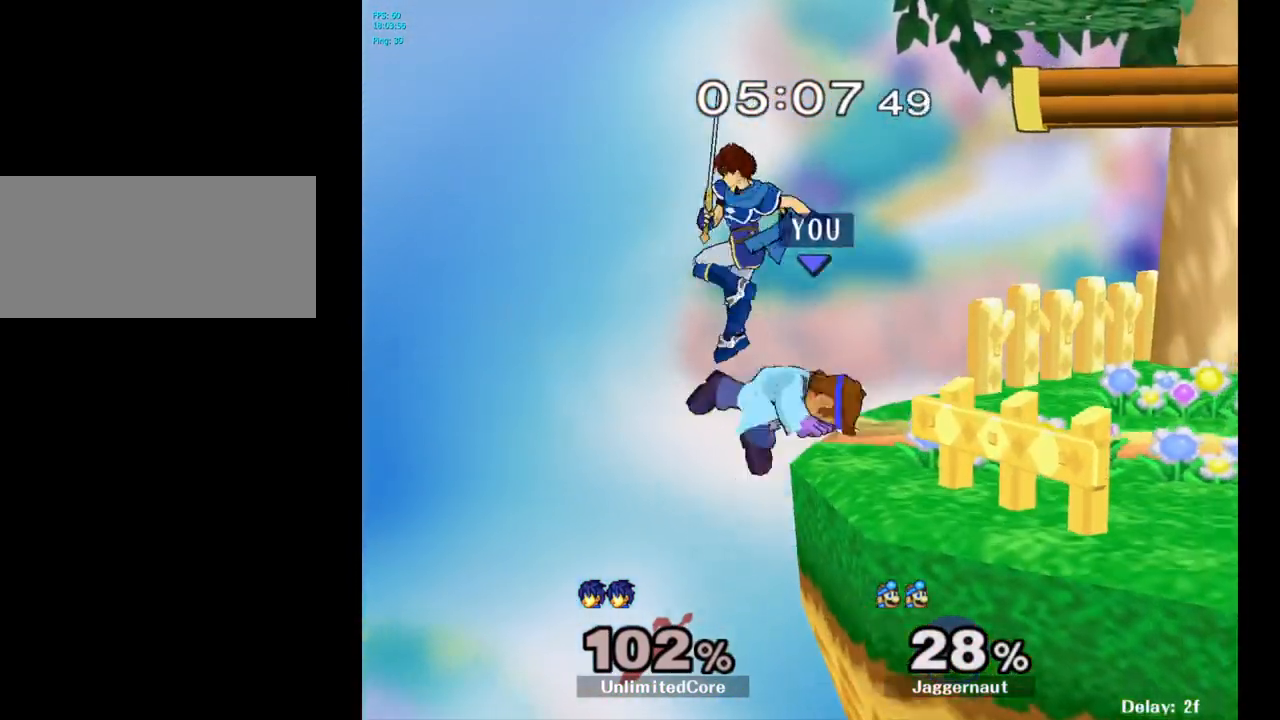
{"buttons": [], "left_stick": "left", "right_stick": "center", "events": [[250, "left_stick", "left"], [350, "left_stick", "center"], [500, "left_stick", "left"]]}
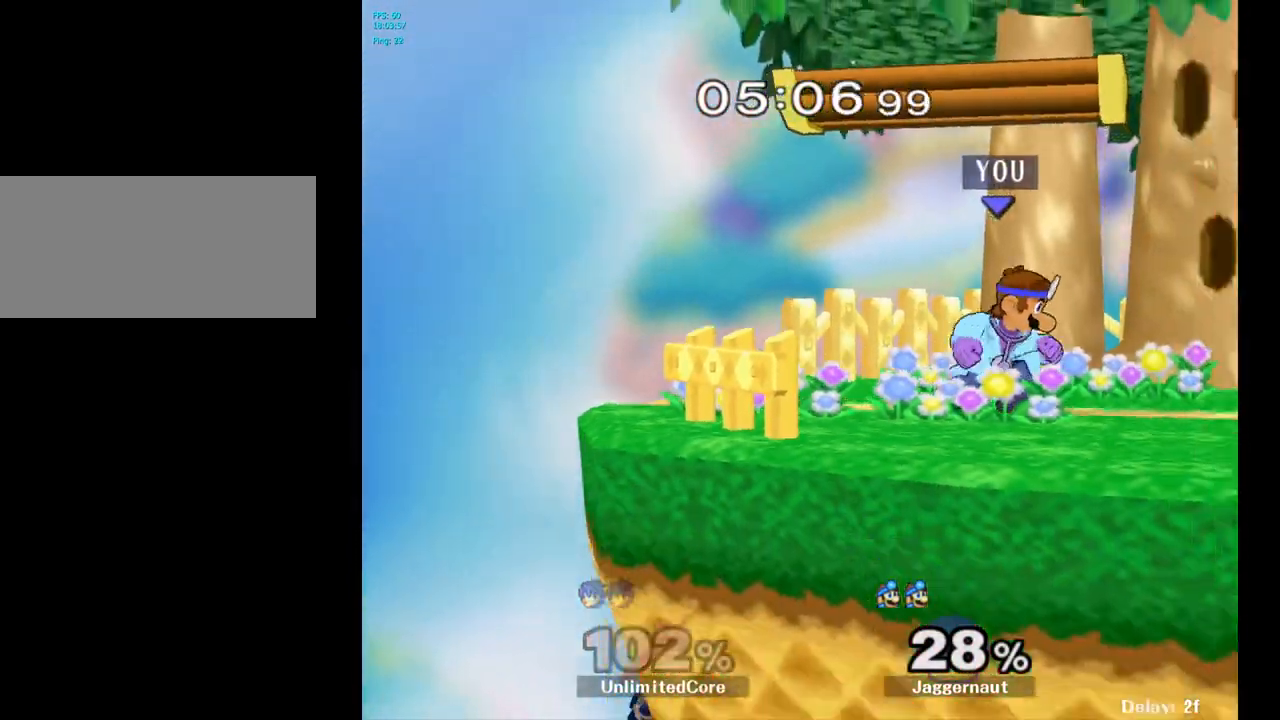
{"buttons": ["Y"], "left_stick": "center", "right_stick": "center", "events": [[400, "left_stick", "center"], [450, "Y", "down"]]}
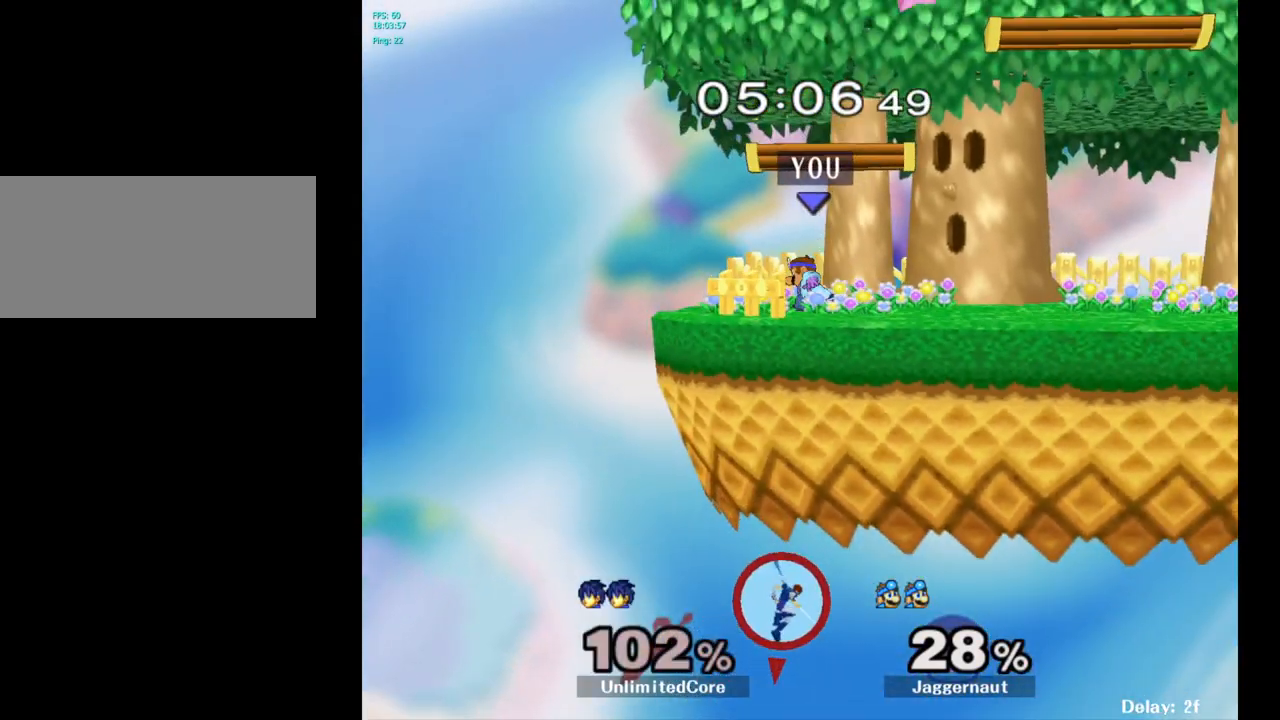
{"buttons": [], "left_stick": "right", "right_stick": "center", "events": [[17, "Y", "up"], [117, "Y", "down"], [133, "left_stick", "down-right"], [250, "R1", "down"], [367, "left_stick", "center"], [400, "Y", "up"], [433, "R1", "up"], [467, "left_stick", "right"]]}
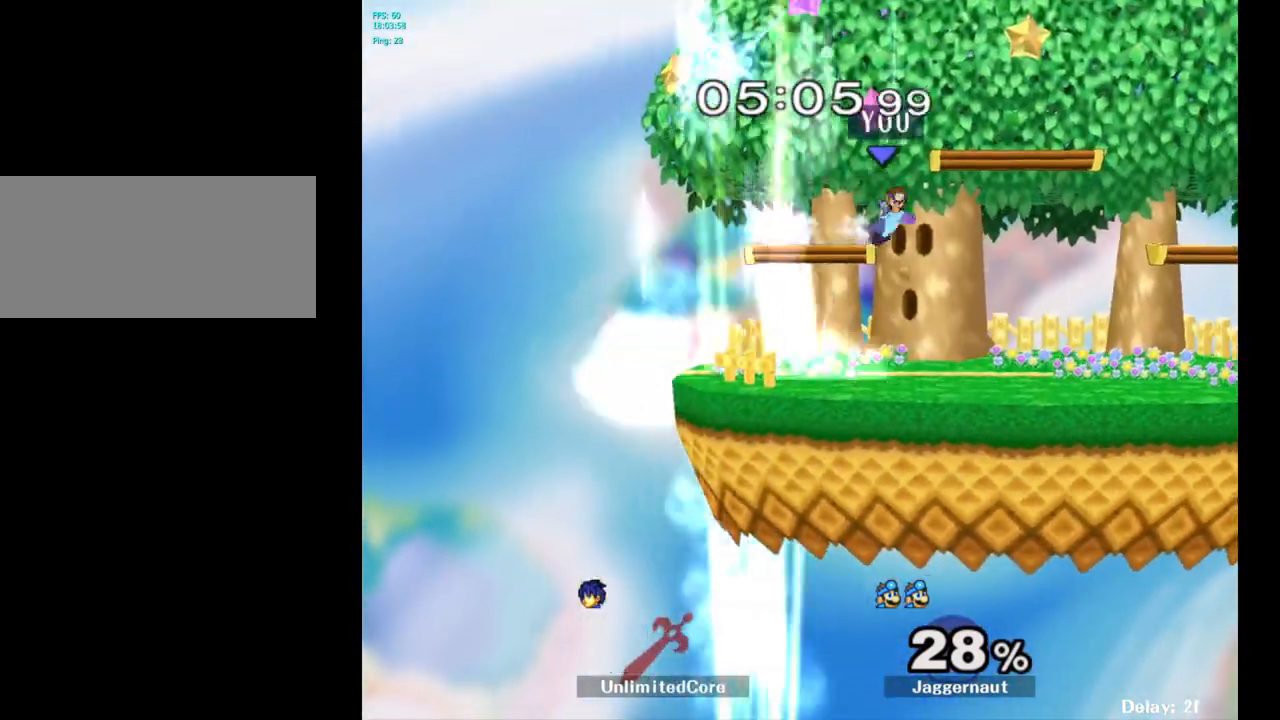
{"buttons": [], "left_stick": "right", "right_stick": "center", "events": [[200, "left_stick", "down"], [367, "left_stick", "center"], [467, "left_stick", "right"]]}
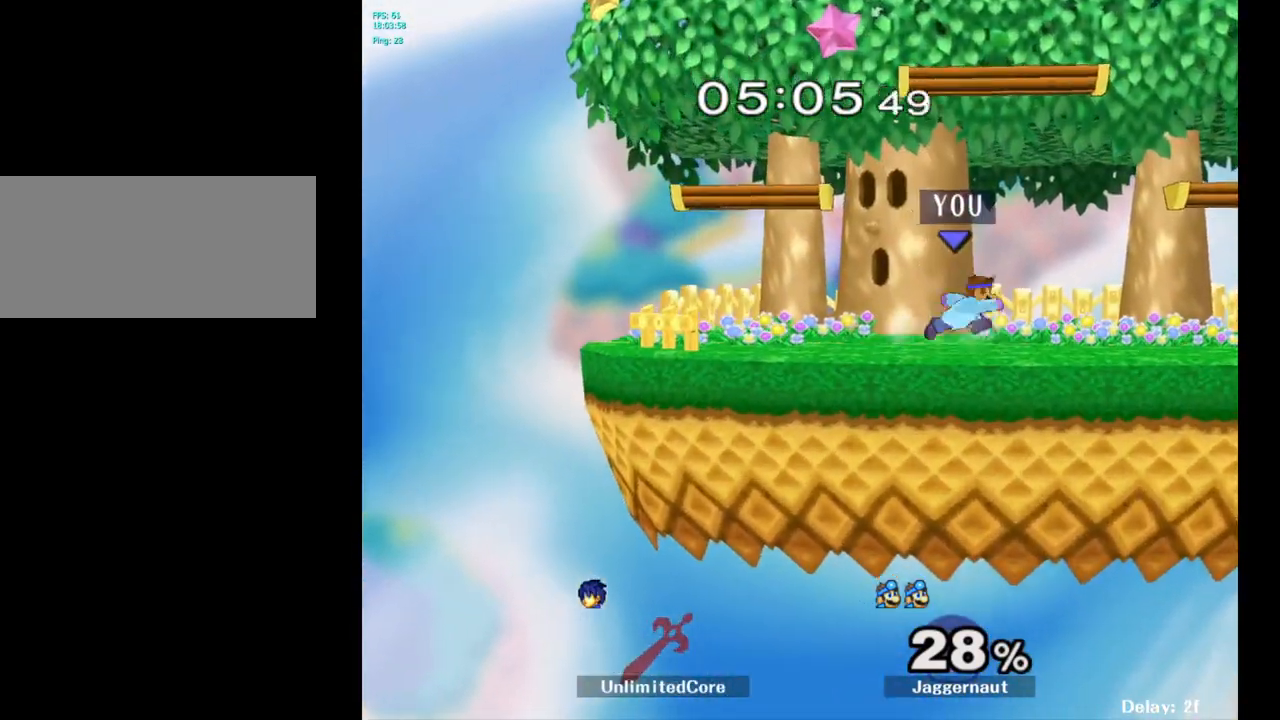
{"buttons": [], "left_stick": "up-left", "right_stick": "center", "events": [[83, "left_stick", "up-left"], [200, "left_stick", "right"], [283, "left_stick", "left"], [383, "left_stick", "right"], [467, "left_stick", "up-left"]]}
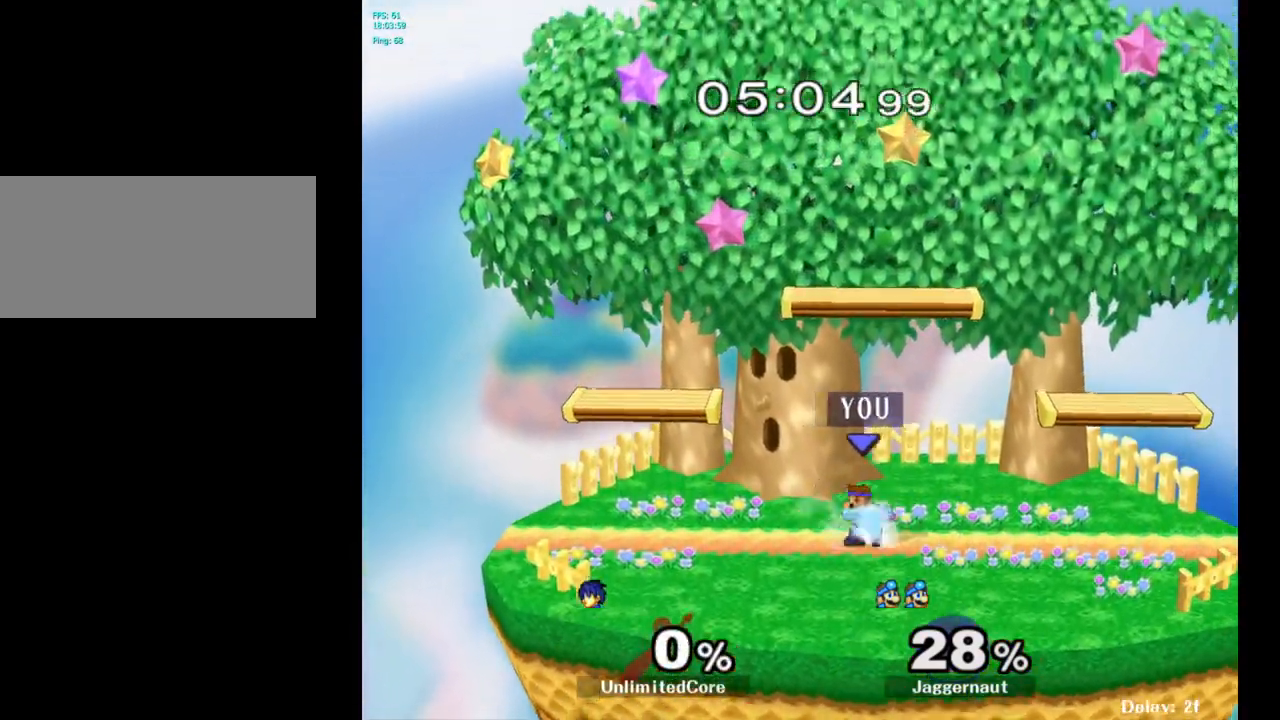
{"buttons": ["Y"], "left_stick": "right", "right_stick": "center", "events": [[67, "left_stick", "right"], [183, "left_stick", "up-left"], [283, "left_stick", "right"], [483, "Y", "down"]]}
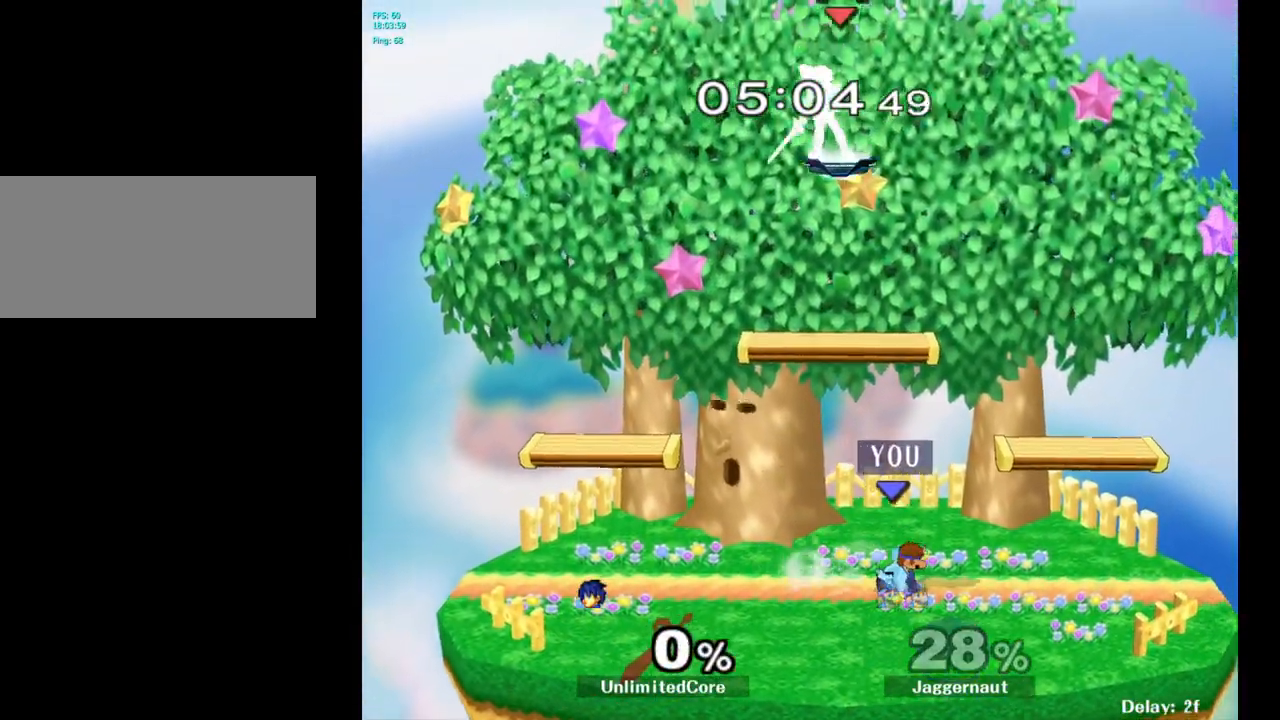
{"buttons": ["R1"], "left_stick": "center", "right_stick": "center", "events": [[117, "Y", "up"], [217, "Y", "down"], [300, "left_stick", "down-right"], [333, "R1", "down"], [450, "Y", "up"], [467, "left_stick", "center"]]}
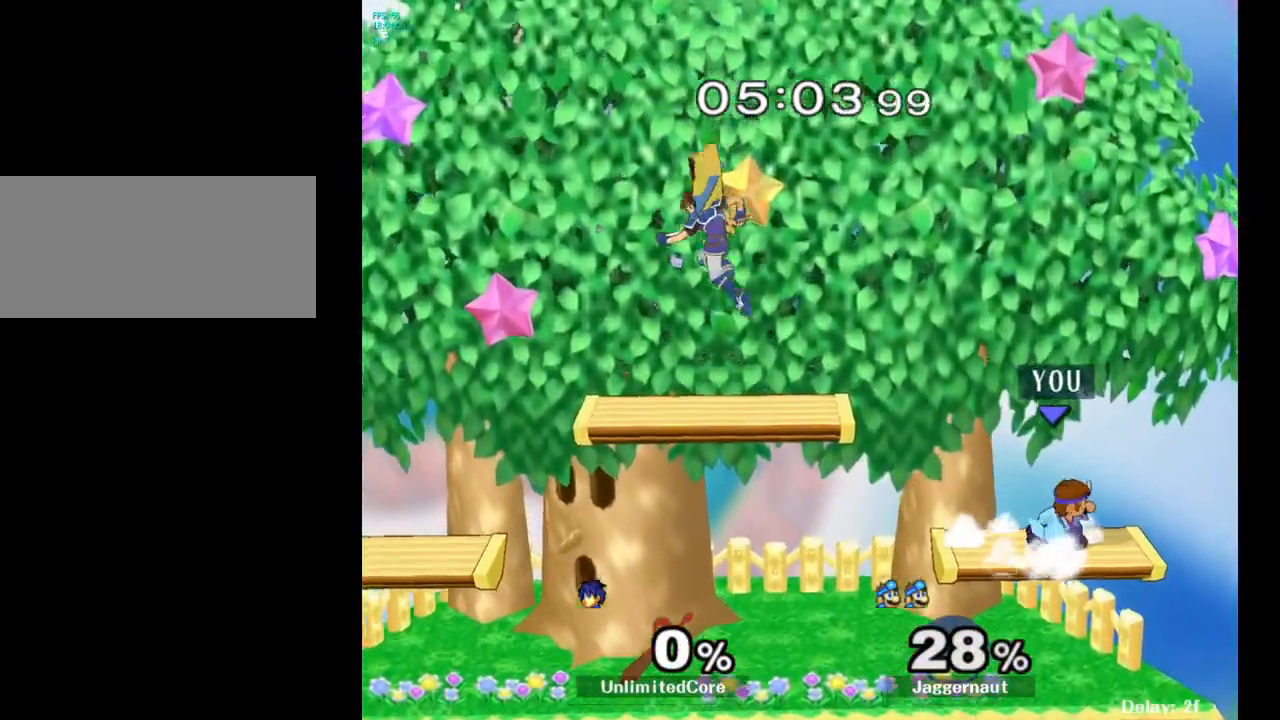
{"buttons": [], "left_stick": "down-right", "right_stick": "center", "events": [[17, "R1", "up"], [133, "left_stick", "left"], [283, "Y", "down"], [317, "left_stick", "down-right"], [367, "R1", "down"], [500, "R1", "up"], [500, "Y", "up"]]}
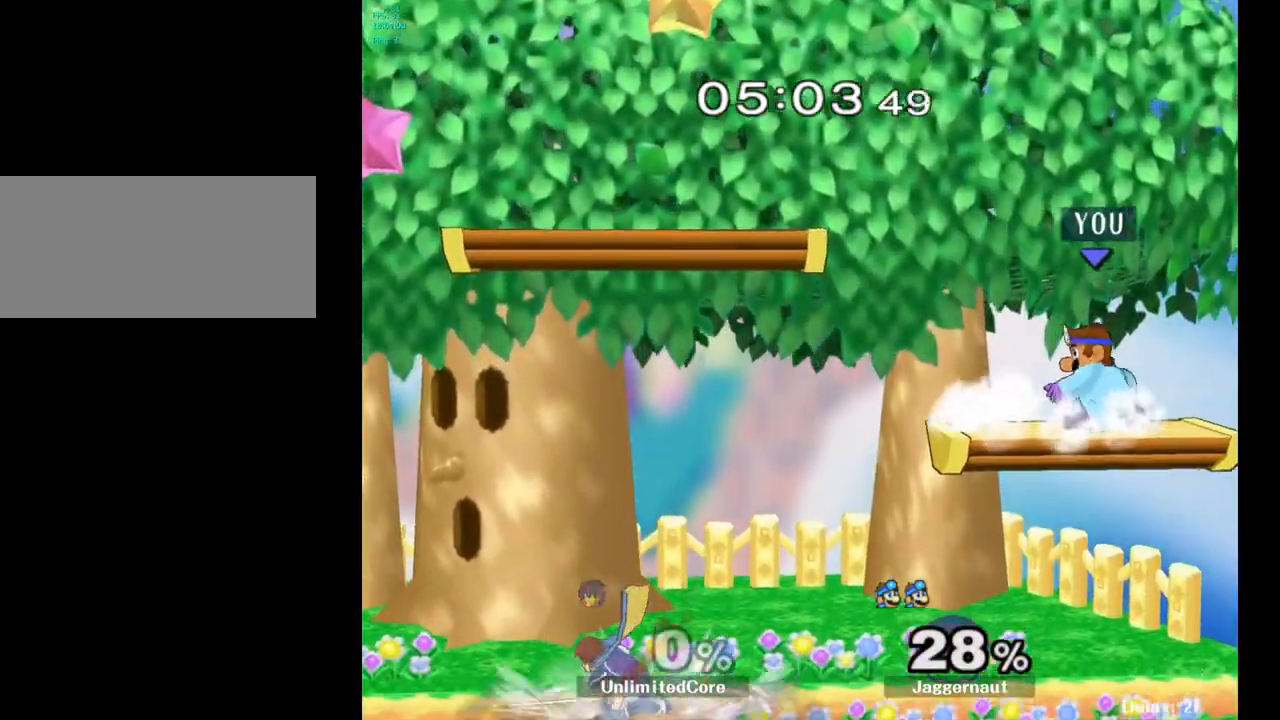
{"buttons": ["Y"], "left_stick": "left", "right_stick": "center", "events": [[17, "left_stick", "center"], [117, "left_stick", "left"], [300, "Y", "down"]]}
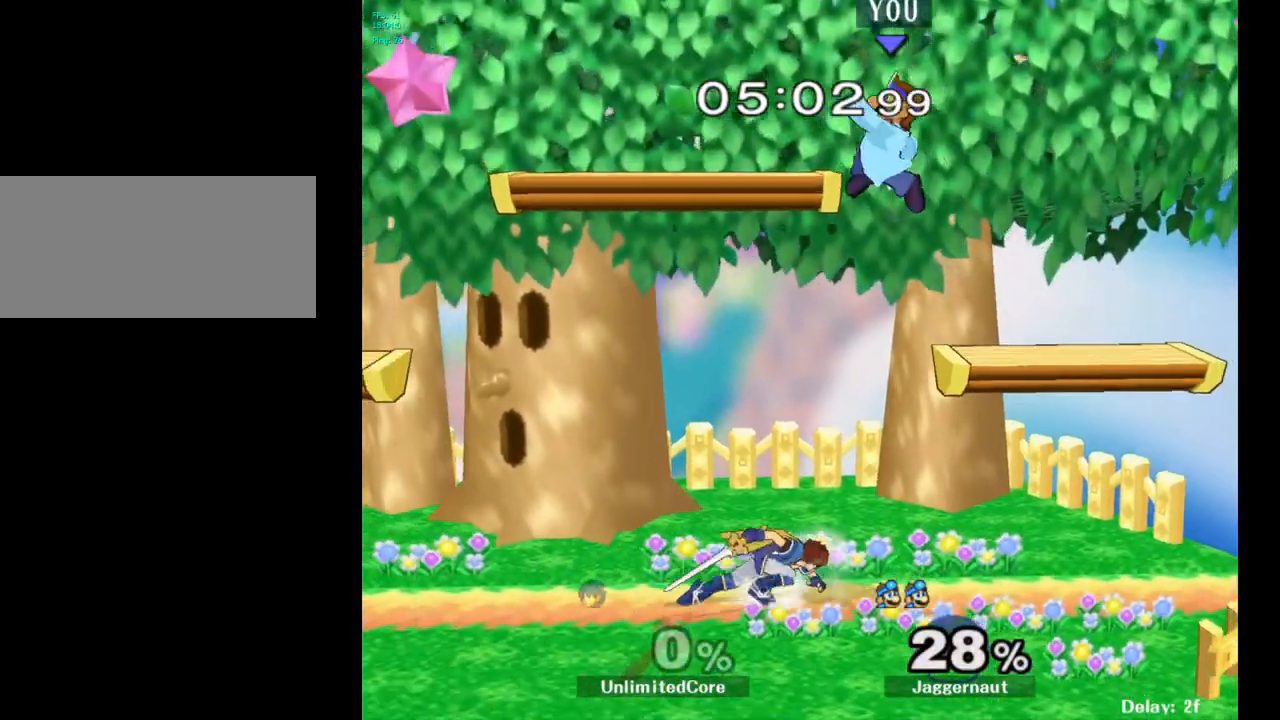
{"buttons": [], "left_stick": "center", "right_stick": "center", "events": [[17, "left_stick", "down-left"], [83, "R1", "down"], [200, "left_stick", "left"], [217, "Y", "up"], [283, "R1", "up"], [350, "left_stick", "center"]]}
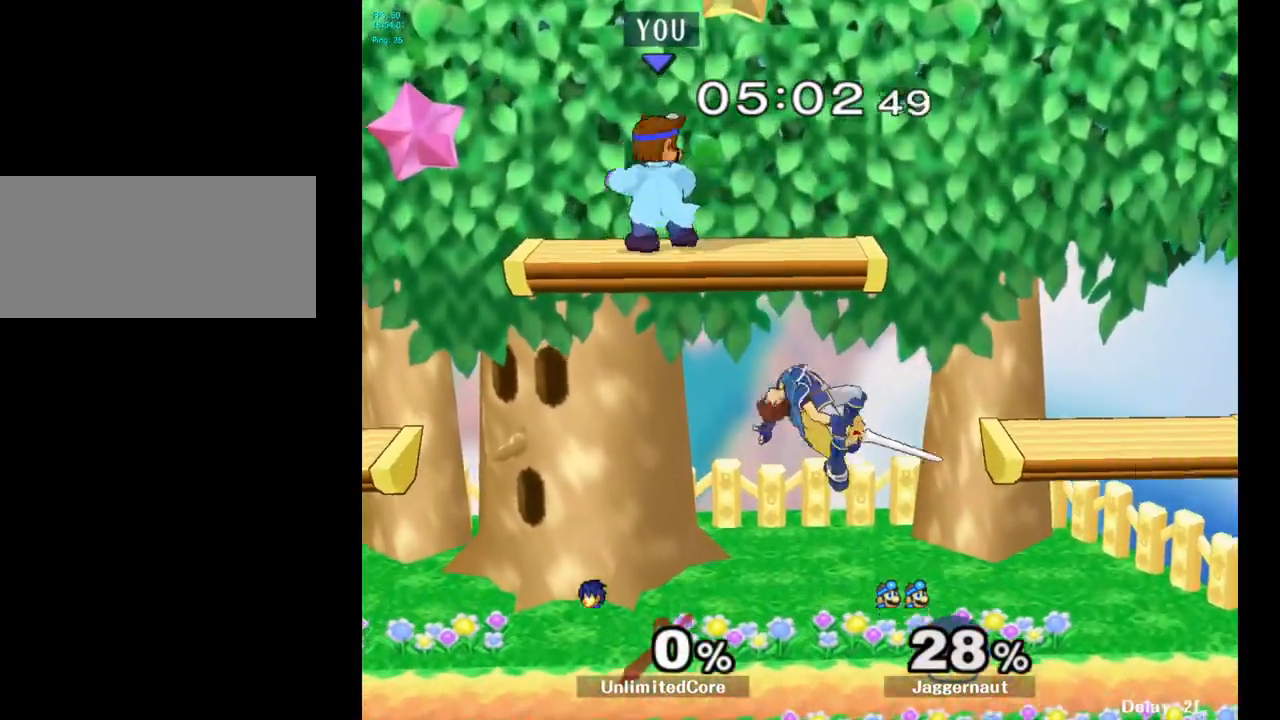
{"buttons": ["R1"], "left_stick": "right", "right_stick": "center", "events": [[17, "left_stick", "right"], [133, "left_stick", "left"], [333, "left_stick", "right"], [450, "R1", "down"]]}